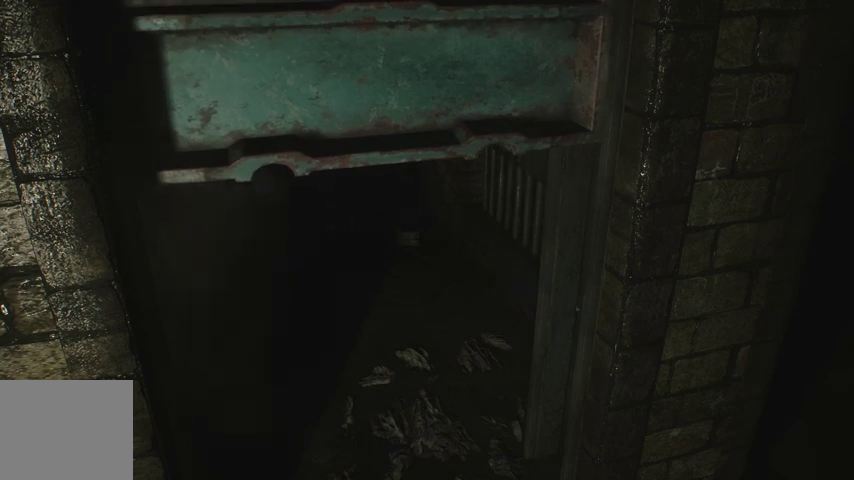
Gameplay with a controller (PlayStation layout); each line is a JSON object with the inputs held at the frame after it. "events" lists button and stick changes between this image and that frame as [ms after this image, input, new state], when the widget could be followed in between.
{"buttons": [], "left_stick": "up", "right_stick": "center", "events": [[300, "left_stick", "up"]]}
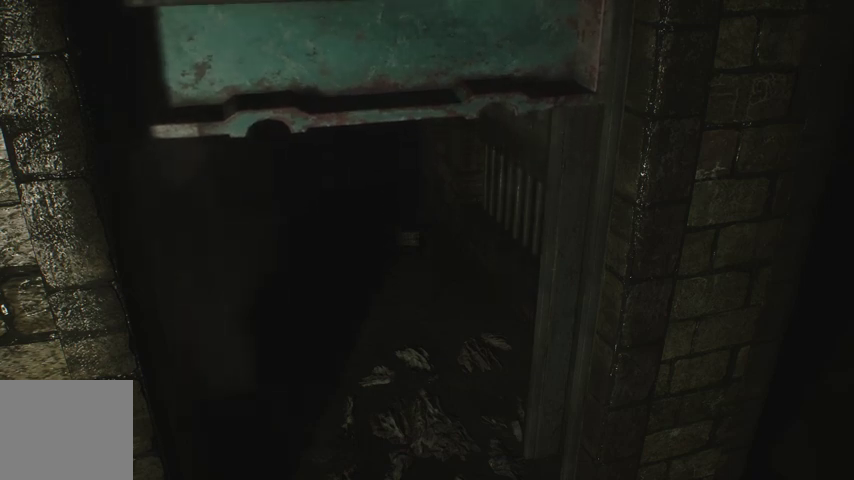
{"buttons": [], "left_stick": "up", "right_stick": "center", "events": [[100, "R1", "down"], [167, "R1", "up"], [267, "R1", "down"], [300, "R1", "up"], [400, "R1", "down"], [433, "R1", "up"]]}
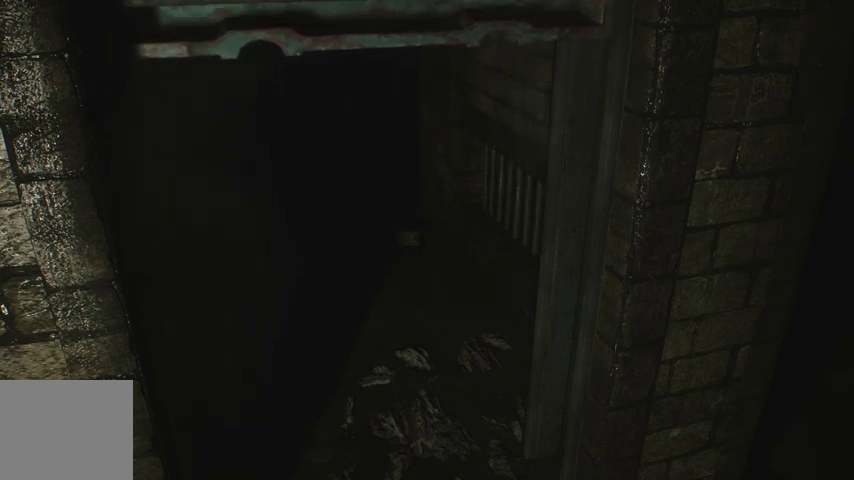
{"buttons": ["R1"], "left_stick": "up", "right_stick": "center", "events": [[33, "R1", "down"], [100, "R1", "up"], [167, "R1", "down"], [233, "R1", "up"], [333, "R1", "down"], [367, "R1", "up"], [467, "R1", "down"]]}
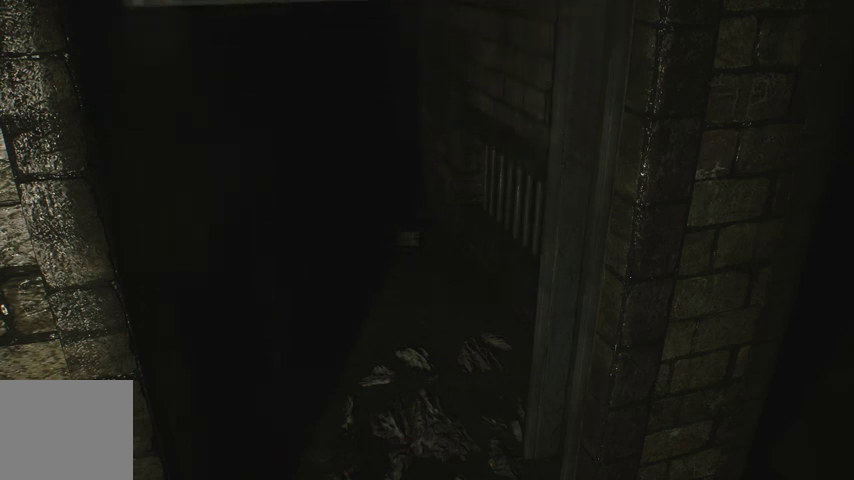
{"buttons": [], "left_stick": "up", "right_stick": "left", "events": [[33, "R1", "up"], [100, "R1", "down"], [167, "R1", "up"], [233, "R1", "down"], [333, "R1", "up"], [467, "right_stick", "left"]]}
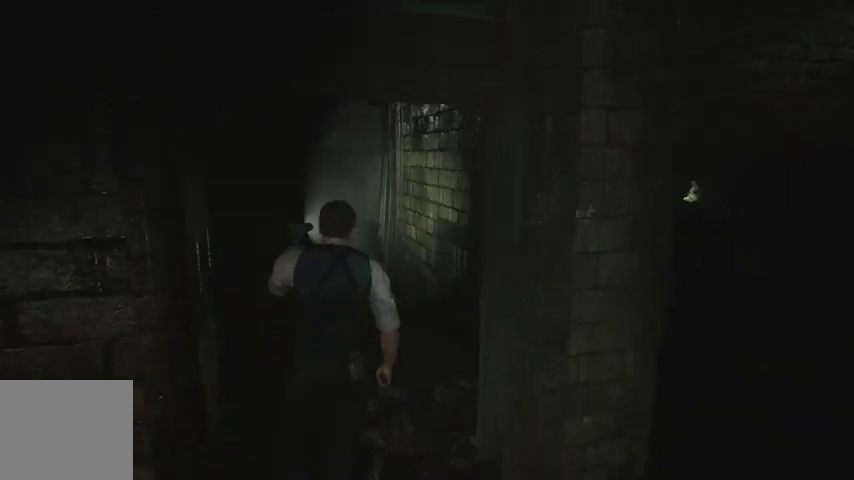
{"buttons": [], "left_stick": "up", "right_stick": "left", "events": []}
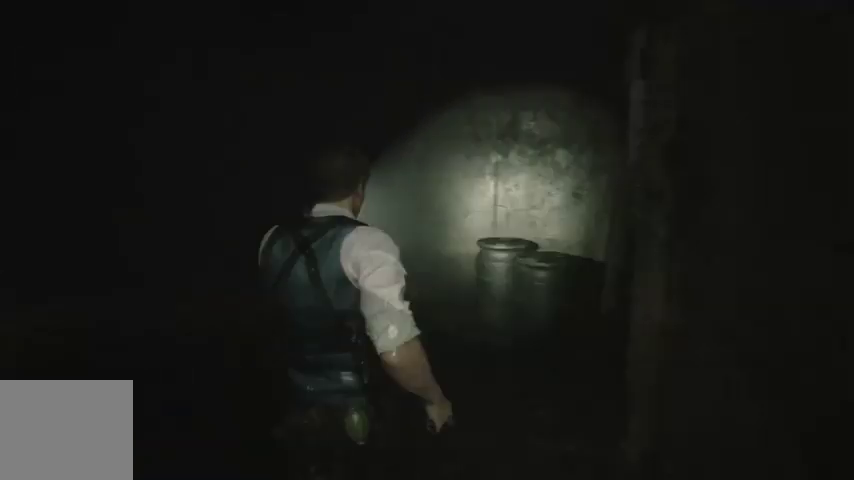
{"buttons": [], "left_stick": "up", "right_stick": "left", "events": []}
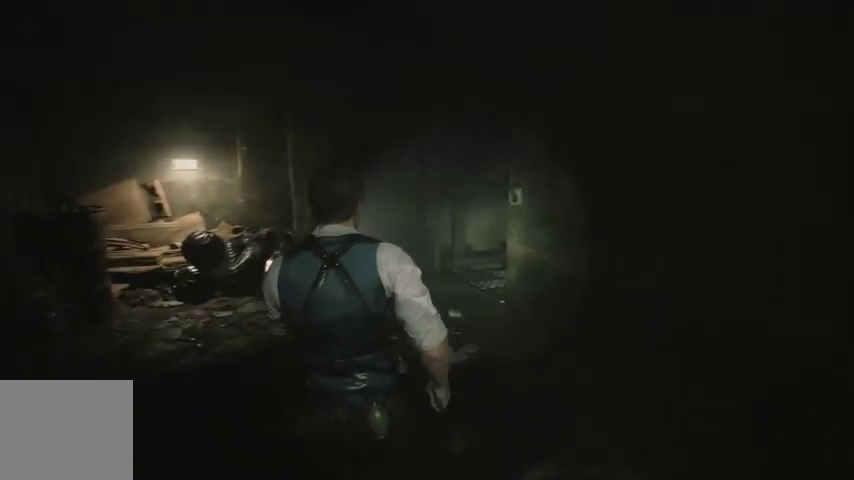
{"buttons": [], "left_stick": "up", "right_stick": "right", "events": [[33, "right_stick", "center"], [100, "right_stick", "right"]]}
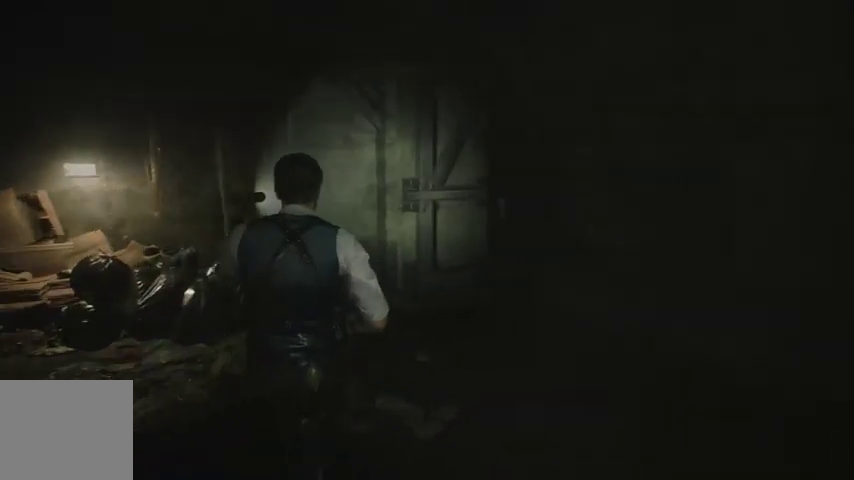
{"buttons": [], "left_stick": "up", "right_stick": "right", "events": []}
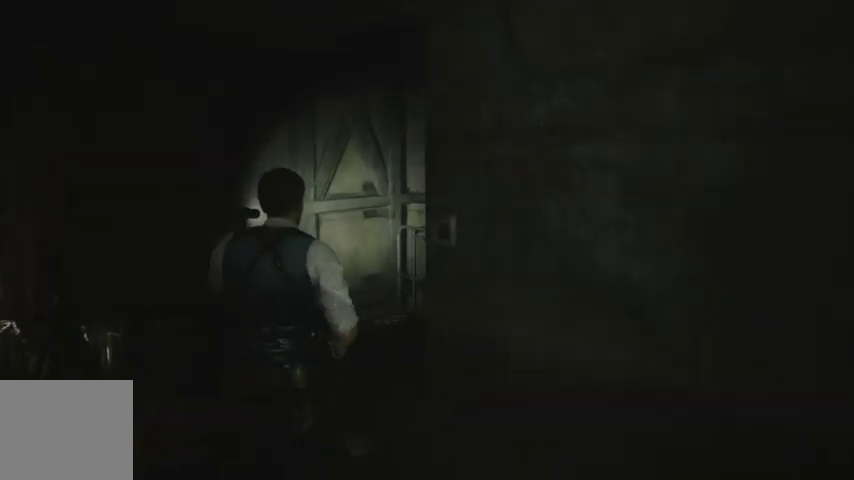
{"buttons": [], "left_stick": "up", "right_stick": "center", "events": [[433, "right_stick", "center"]]}
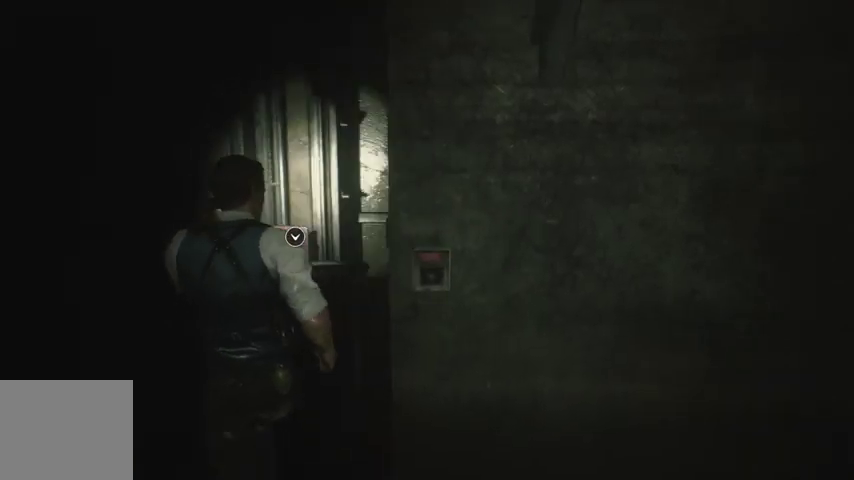
{"buttons": [], "left_stick": "up", "right_stick": "center", "events": [[100, "CROSS", "down"], [200, "CROSS", "up"], [267, "CROSS", "down"], [333, "CROSS", "up"], [400, "CROSS", "down"], [500, "CROSS", "up"]]}
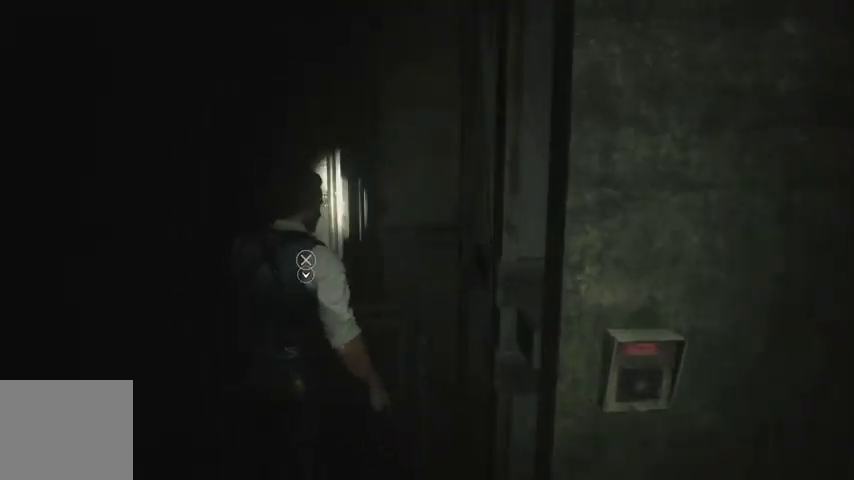
{"buttons": [], "left_stick": "center", "right_stick": "center", "events": [[67, "left_stick", "center"], [133, "left_stick", "down"], [200, "CIRCLE", "down"], [267, "left_stick", "center"], [300, "CIRCLE", "up"]]}
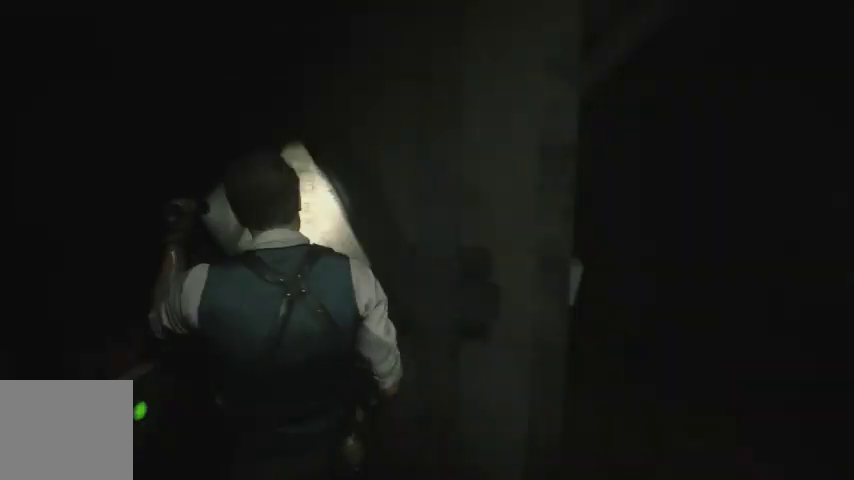
{"buttons": [], "left_stick": "center", "right_stick": "center", "events": []}
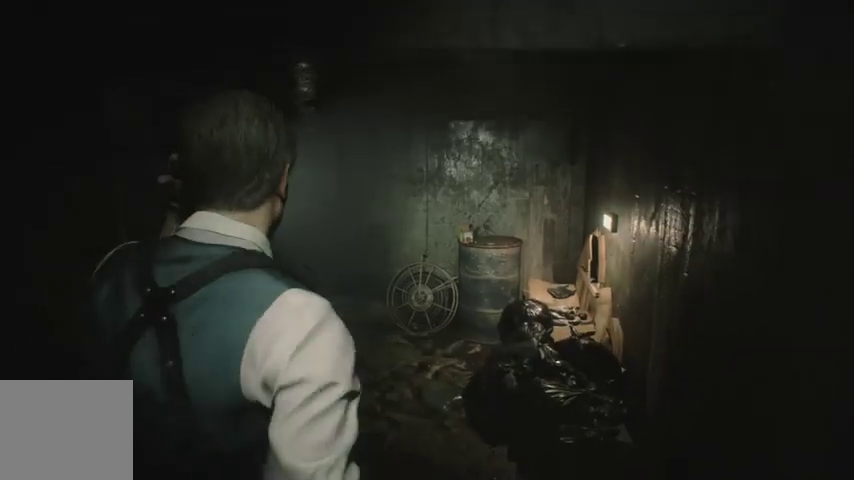
{"buttons": [], "left_stick": "center", "right_stick": "center", "events": []}
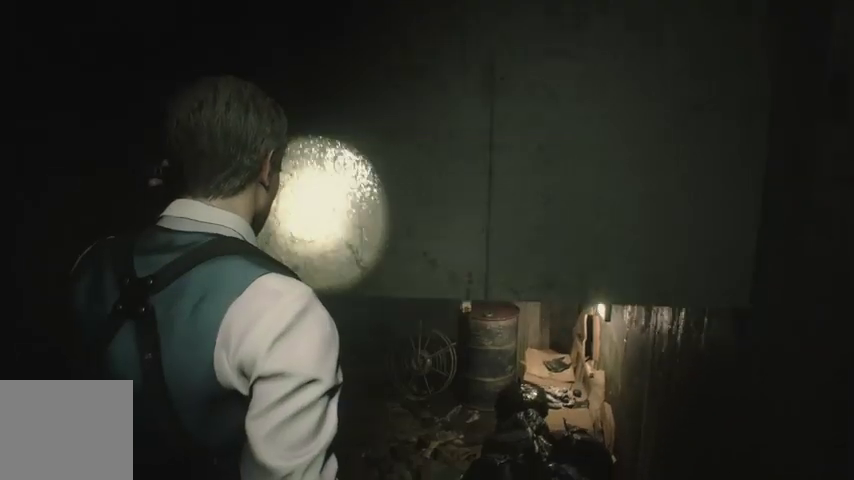
{"buttons": [], "left_stick": "up", "right_stick": "center", "events": [[500, "left_stick", "up"]]}
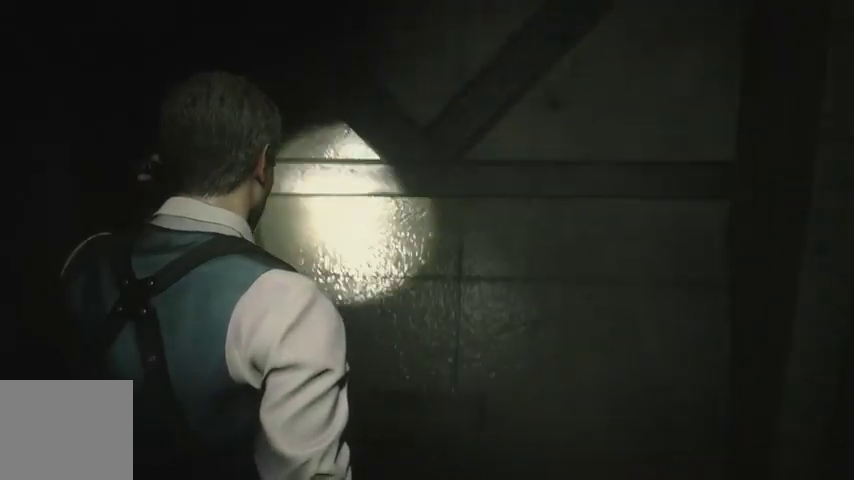
{"buttons": [], "left_stick": "up", "right_stick": "center", "events": []}
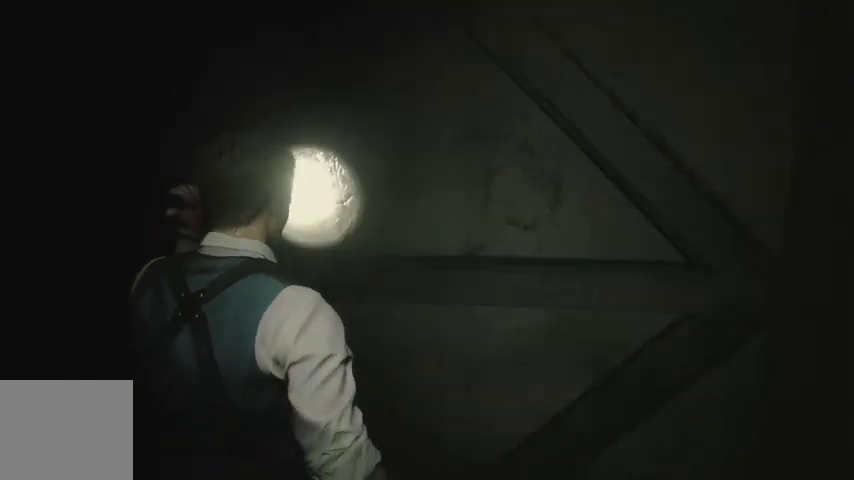
{"buttons": [], "left_stick": "up", "right_stick": "center", "events": []}
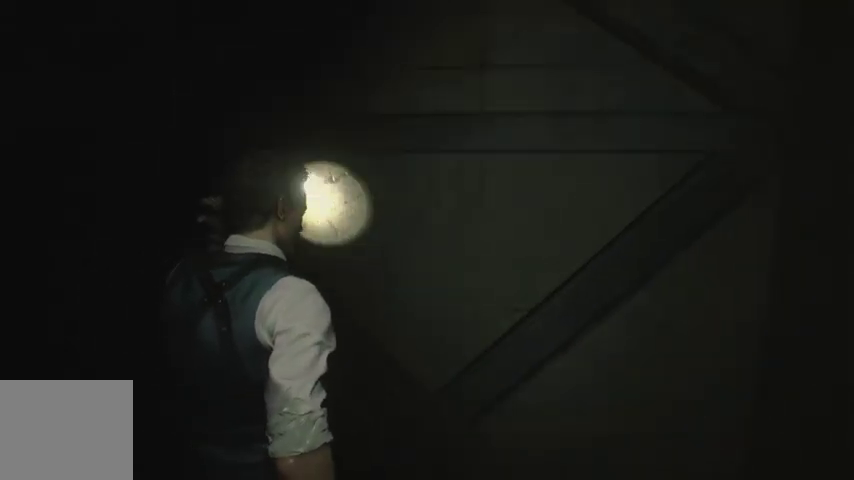
{"buttons": [], "left_stick": "up", "right_stick": "center", "events": []}
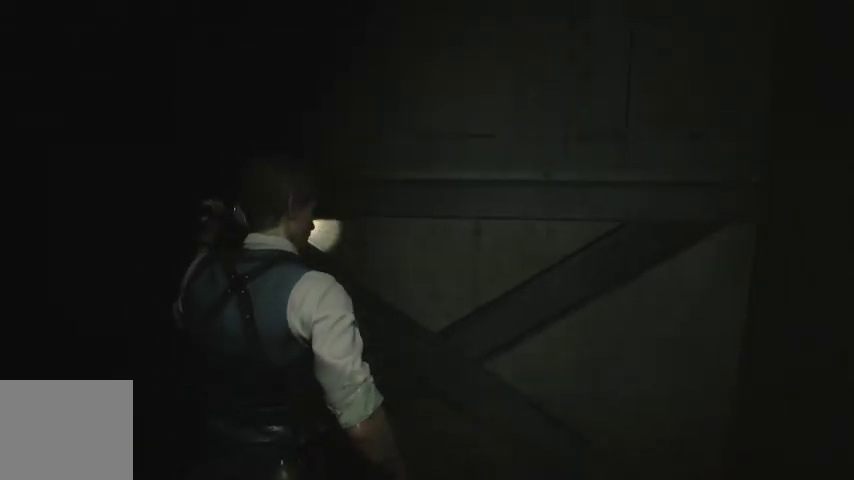
{"buttons": [], "left_stick": "up", "right_stick": "center", "events": []}
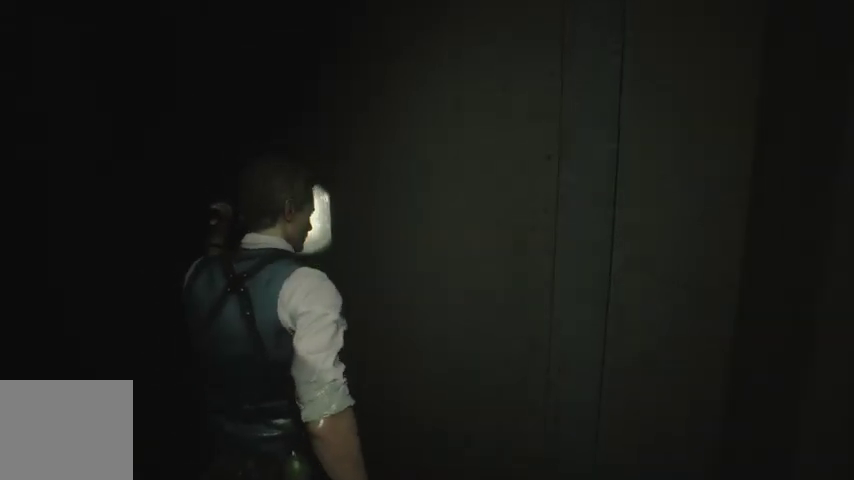
{"buttons": [], "left_stick": "up", "right_stick": "center", "events": []}
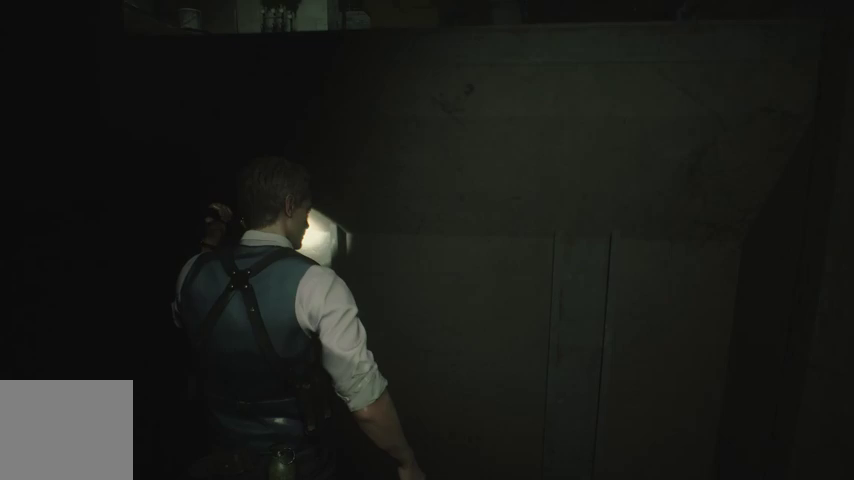
{"buttons": [], "left_stick": "up", "right_stick": "center", "events": [[133, "R1", "down"], [200, "R1", "up"]]}
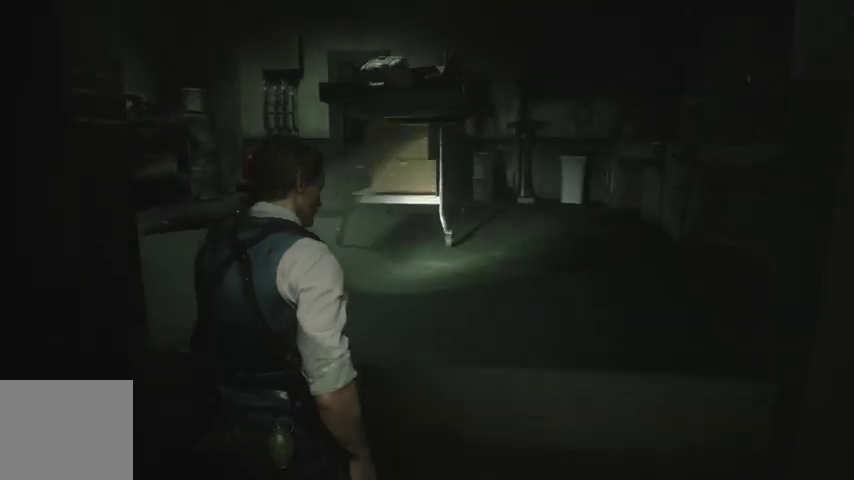
{"buttons": [], "left_stick": "up", "right_stick": "left", "events": [[133, "right_stick", "left"], [233, "R1", "down"], [333, "R1", "up"], [467, "R1", "down"], [500, "R1", "up"]]}
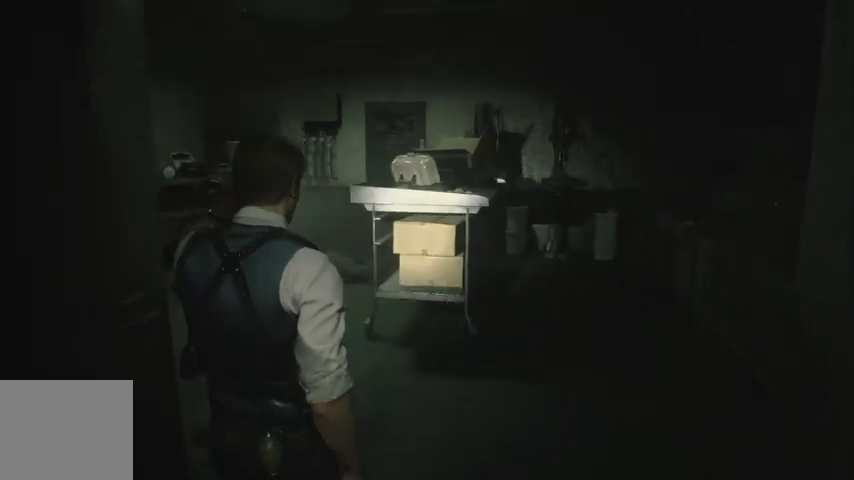
{"buttons": [], "left_stick": "up", "right_stick": "down-left", "events": [[200, "R1", "down"], [267, "R1", "up"], [333, "R1", "down"], [433, "R1", "up"], [467, "right_stick", "down-left"]]}
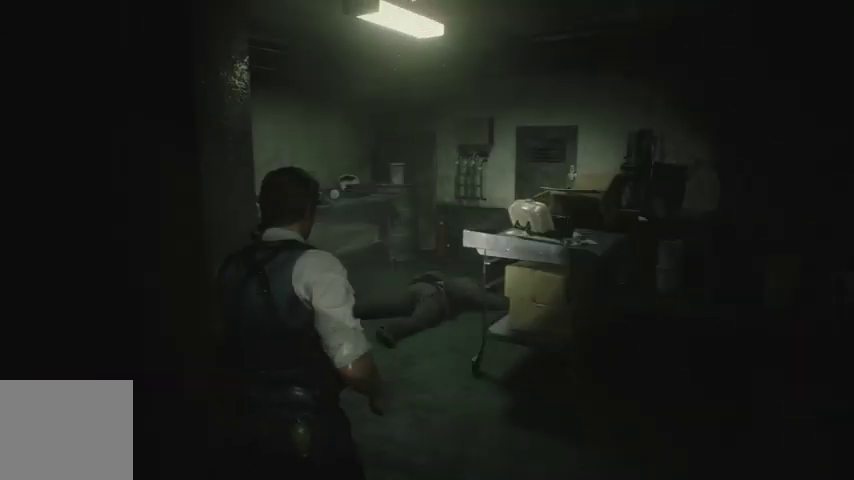
{"buttons": [], "left_stick": "up", "right_stick": "down", "events": [[100, "R1", "down"], [133, "R1", "up"], [233, "R1", "down"], [267, "right_stick", "down"], [300, "R1", "up"]]}
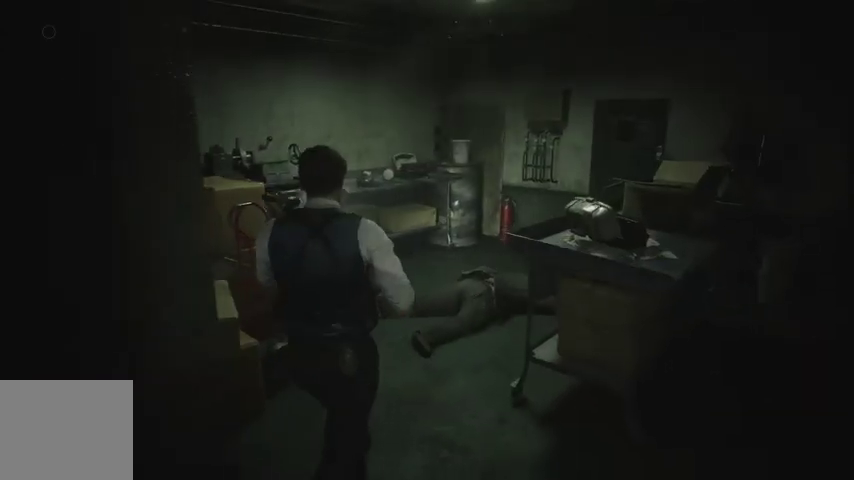
{"buttons": [], "left_stick": "up", "right_stick": "center", "events": [[133, "right_stick", "center"], [400, "CROSS", "down"], [467, "CROSS", "up"]]}
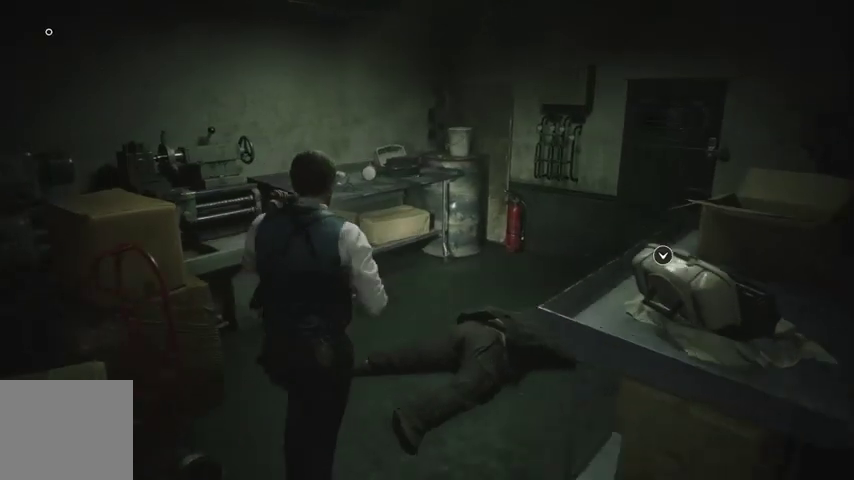
{"buttons": ["CROSS"], "left_stick": "up", "right_stick": "center", "events": [[33, "CROSS", "down"], [133, "CROSS", "up"], [167, "CROSS", "down"], [233, "CROSS", "up"], [300, "CROSS", "down"], [400, "CROSS", "up"], [467, "CROSS", "down"]]}
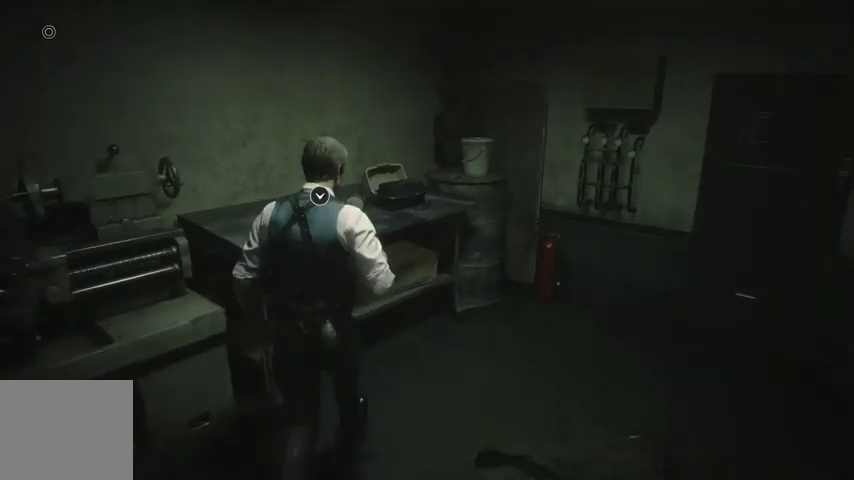
{"buttons": ["CROSS"], "left_stick": "up-right", "right_stick": "center", "events": [[33, "CROSS", "up"], [67, "CROSS", "down"], [167, "CROSS", "up"], [200, "left_stick", "up-right"], [233, "CROSS", "down"], [300, "CROSS", "up"], [367, "CROSS", "down"], [400, "CROSS", "up"], [500, "CROSS", "down"]]}